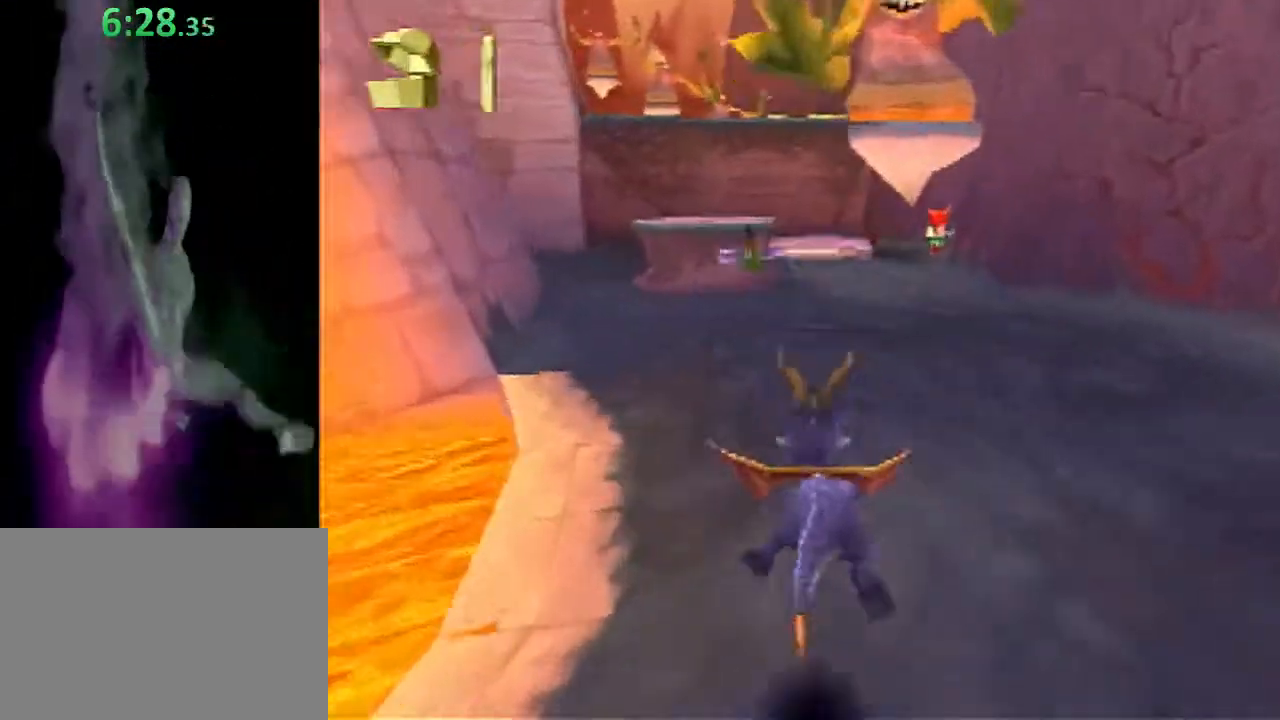
Gameplay with a controller (PlayStation layout); each line is a JSON object with the inputs held at the frame after it. "events" lists button and stick changes between this image and that frame as [ms after this image, input, new state], when the widget could be followed in between. Not read: L2 R2 R3 right_stick.
{"buttons": ["SQUARE"], "left_stick": "up", "events": []}
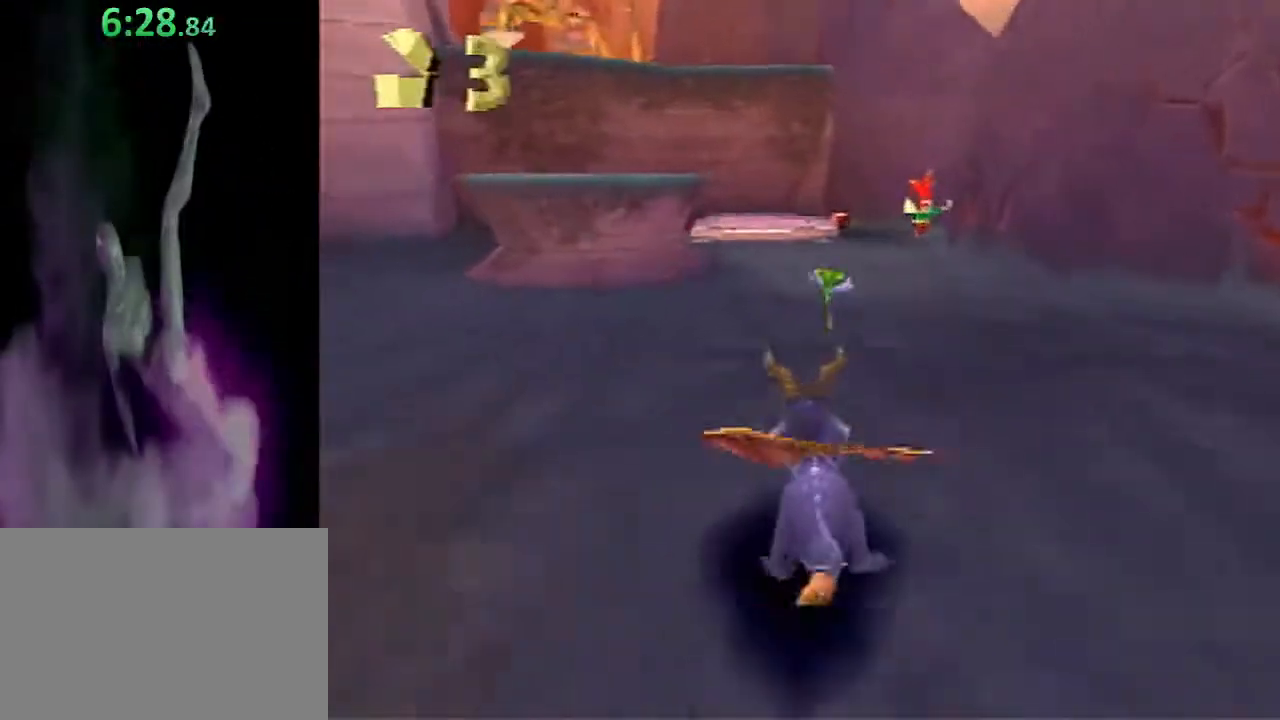
{"buttons": ["SQUARE"], "left_stick": "up", "events": []}
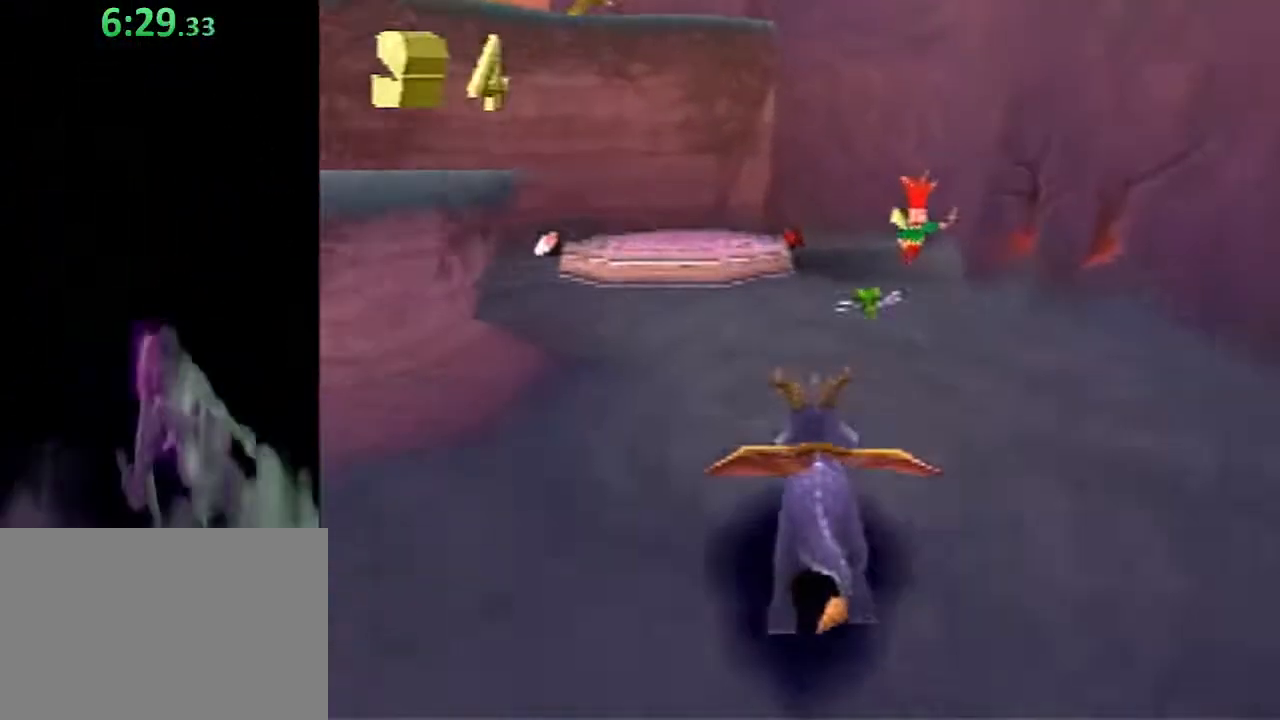
{"buttons": ["CROSS"], "left_stick": "up-left", "events": [[100, "SQUARE", "up"], [133, "CIRCLE", "down"], [200, "CIRCLE", "up"], [200, "SQUARE", "down"], [383, "SQUARE", "up"], [417, "CROSS", "down"], [433, "left_stick", "up-left"]]}
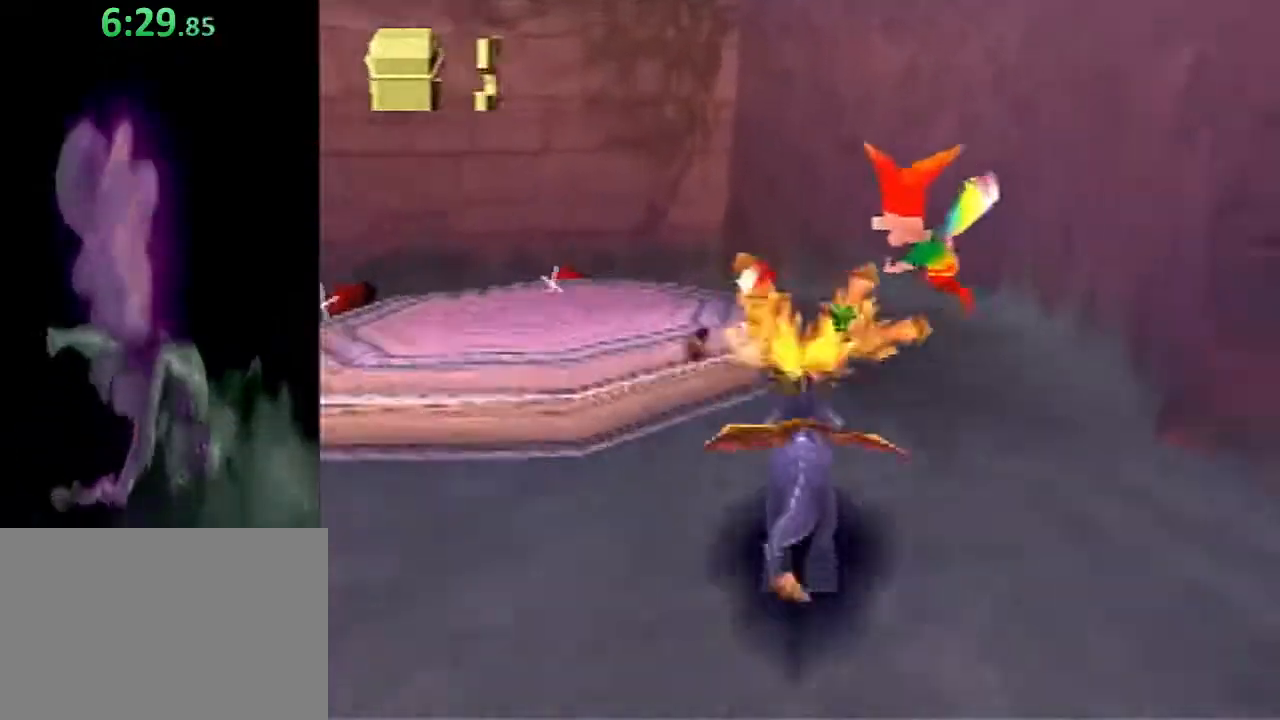
{"buttons": [], "left_stick": "center", "events": [[33, "CROSS", "up"], [433, "left_stick", "center"]]}
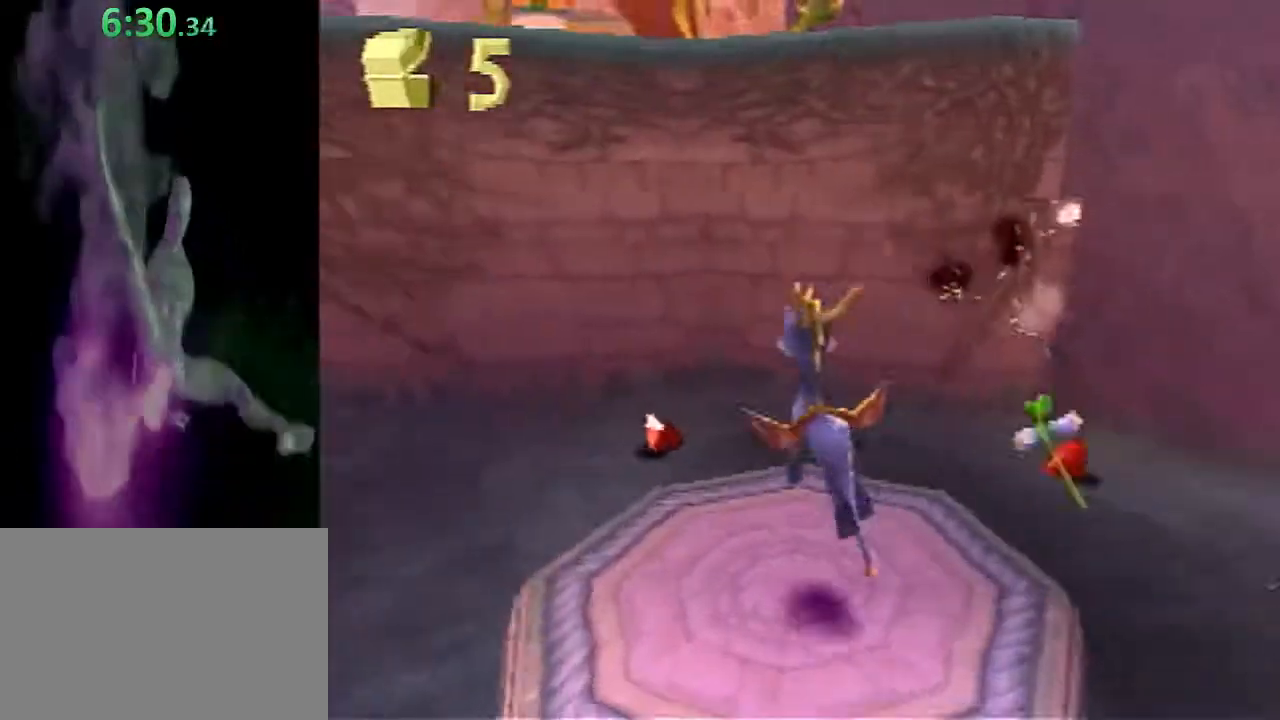
{"buttons": [], "left_stick": "center", "events": []}
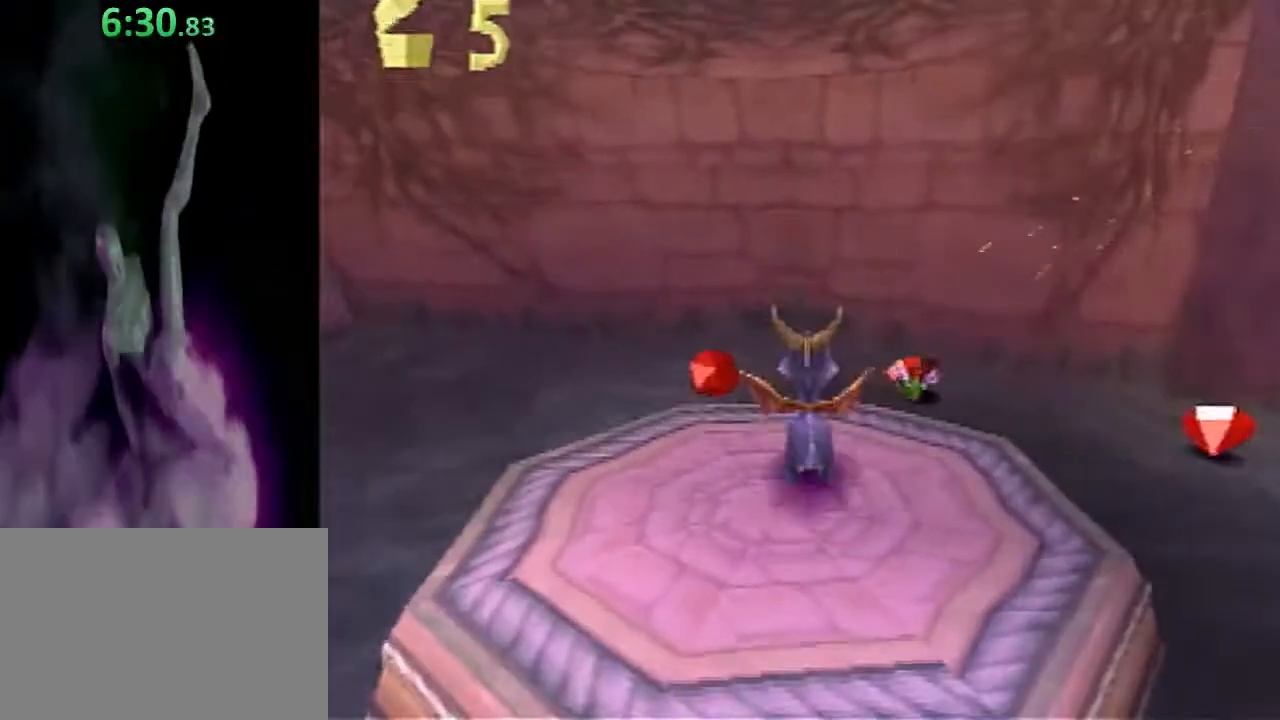
{"buttons": [], "left_stick": "center", "events": []}
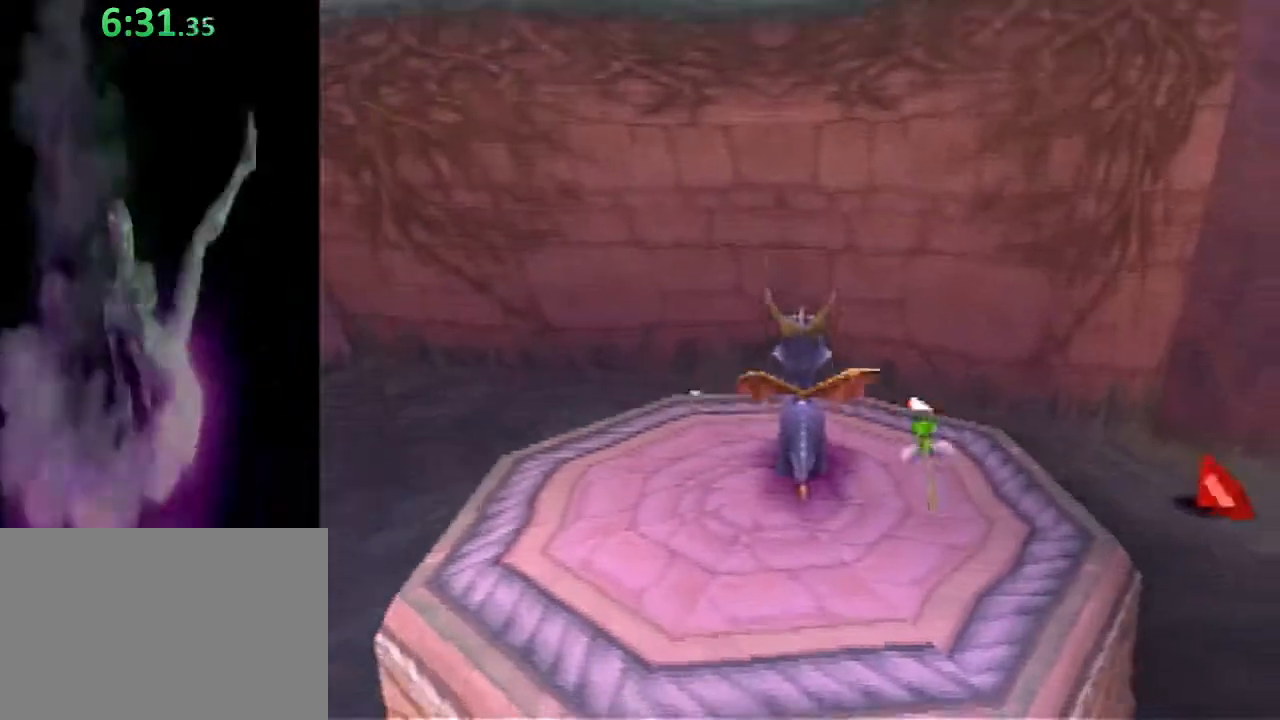
{"buttons": ["CROSS"], "left_stick": "up", "events": [[367, "left_stick", "up"], [467, "CROSS", "down"]]}
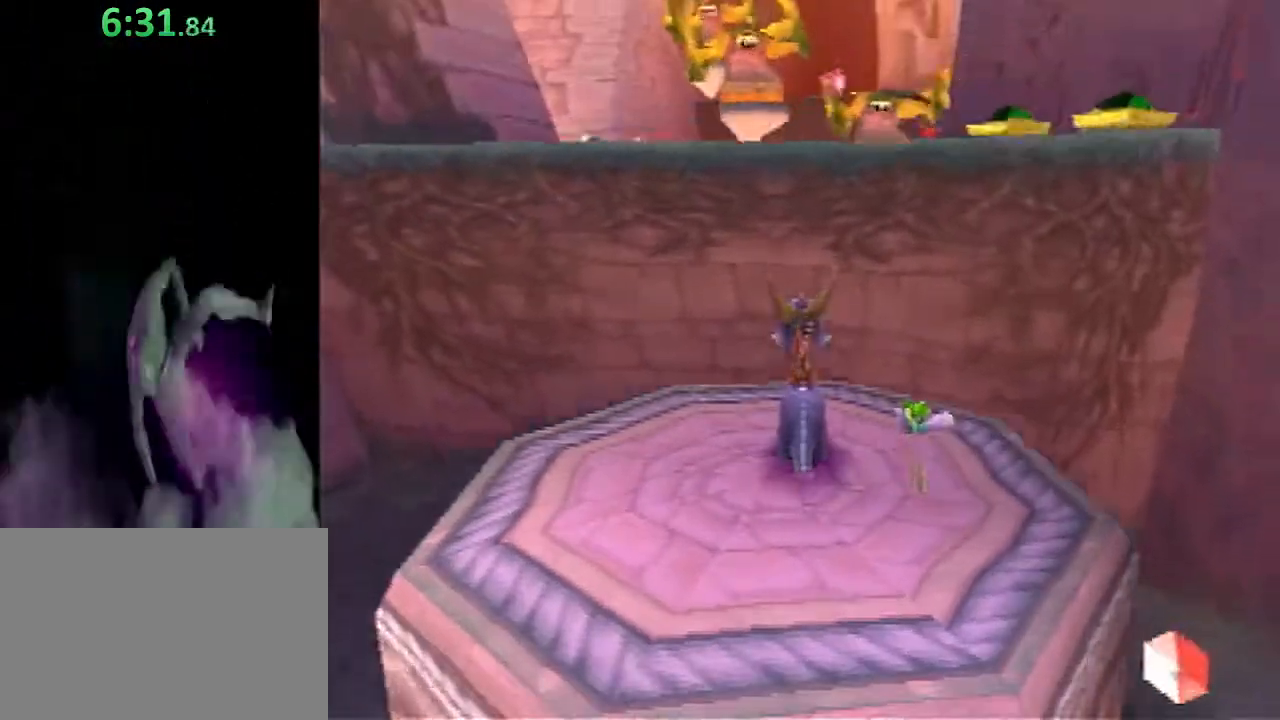
{"buttons": ["SQUARE"], "left_stick": "up", "events": [[117, "left_stick", "up-left"], [233, "left_stick", "up"], [367, "CROSS", "up"], [450, "SQUARE", "down"]]}
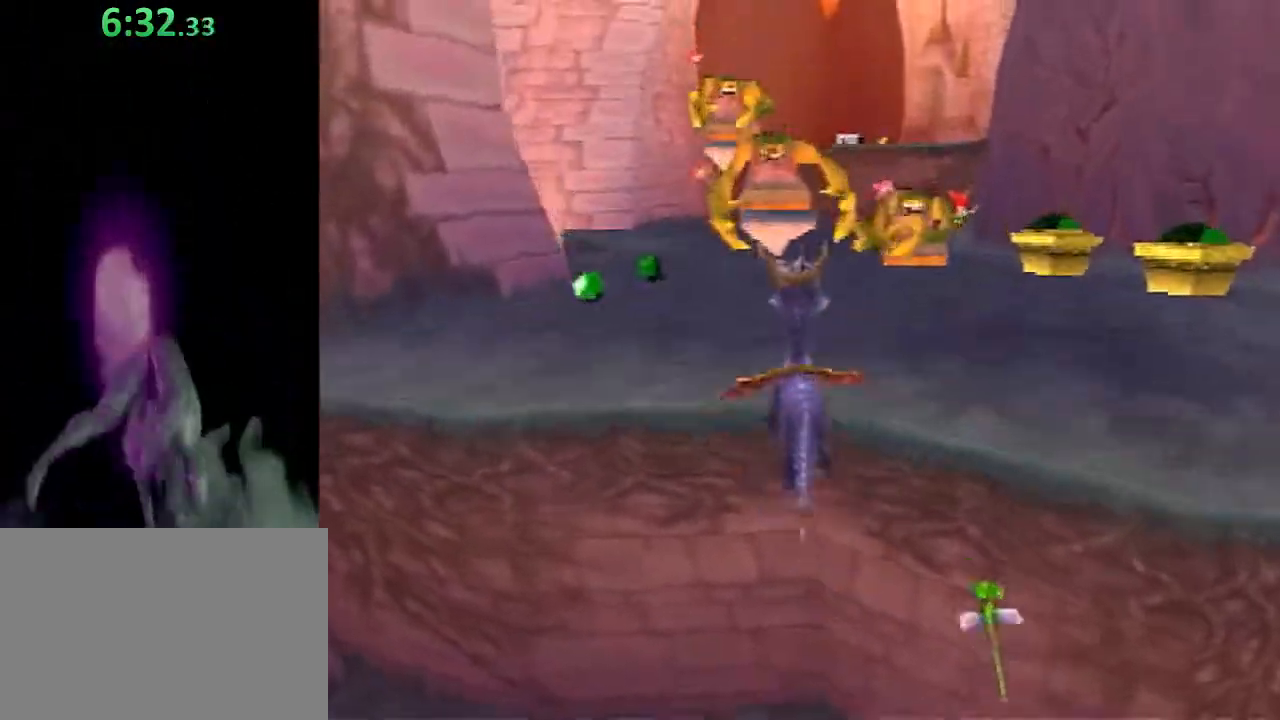
{"buttons": ["CROSS"], "left_stick": "up", "events": [[200, "SQUARE", "up"], [283, "left_stick", "up-left"], [317, "CROSS", "down"], [417, "left_stick", "up"]]}
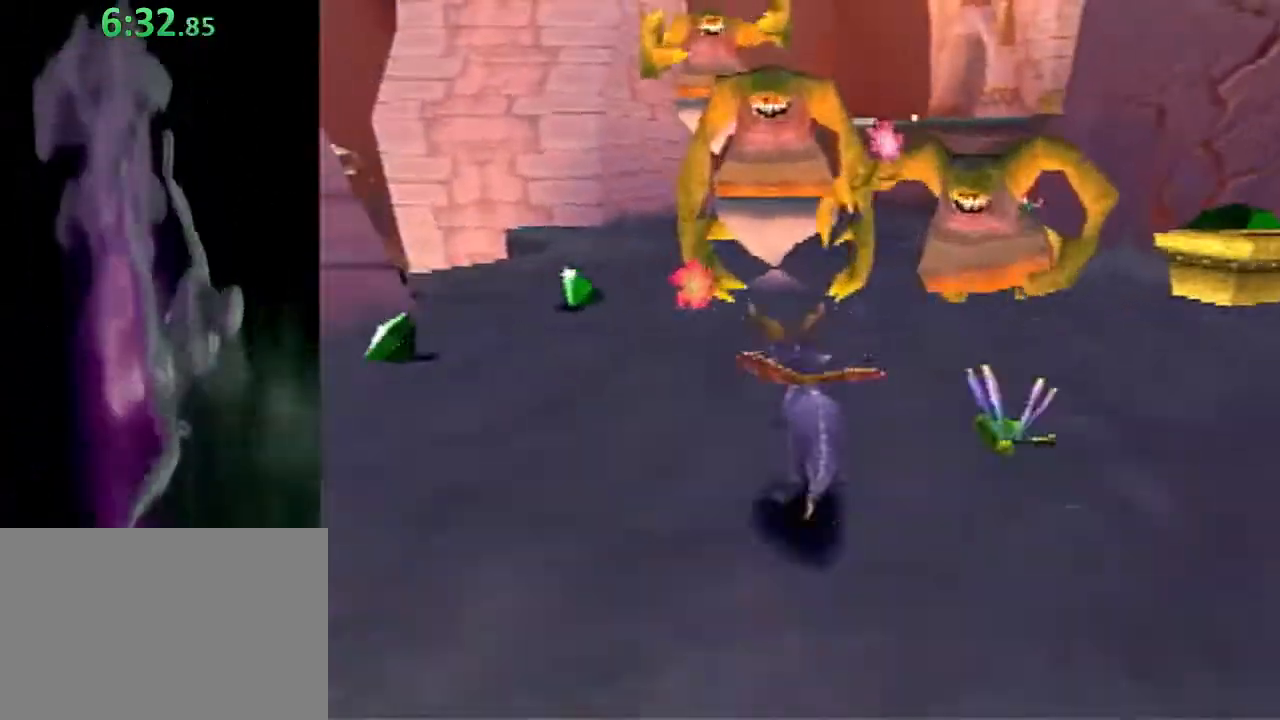
{"buttons": [], "left_stick": "up", "events": [[33, "CROSS", "up"], [183, "CIRCLE", "down"], [250, "CIRCLE", "up"], [300, "SQUARE", "down"], [483, "SQUARE", "up"]]}
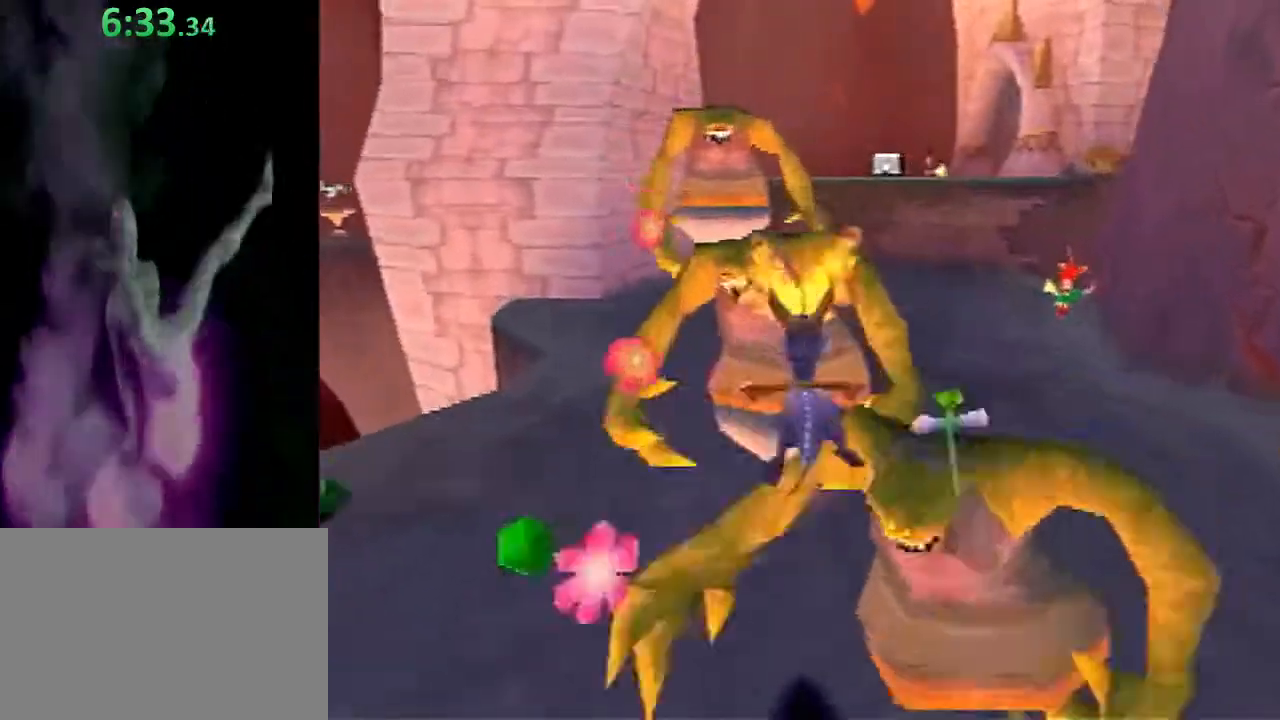
{"buttons": [], "left_stick": "up", "events": [[50, "left_stick", "up-left"], [167, "CROSS", "down"], [350, "left_stick", "up"], [417, "CROSS", "up"]]}
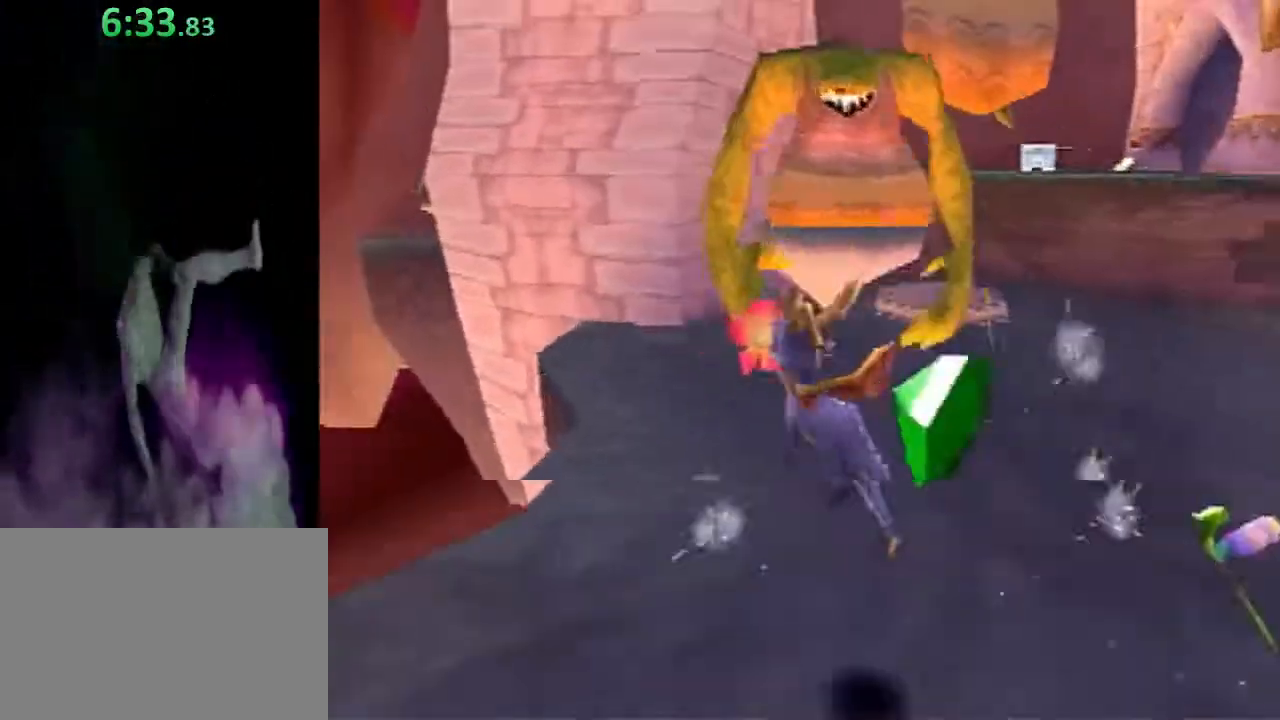
{"buttons": ["CROSS"], "left_stick": "up-right", "events": [[33, "CIRCLE", "down"], [100, "CIRCLE", "up"], [167, "SQUARE", "down"], [250, "SQUARE", "up"], [317, "left_stick", "up-right"], [433, "CROSS", "down"]]}
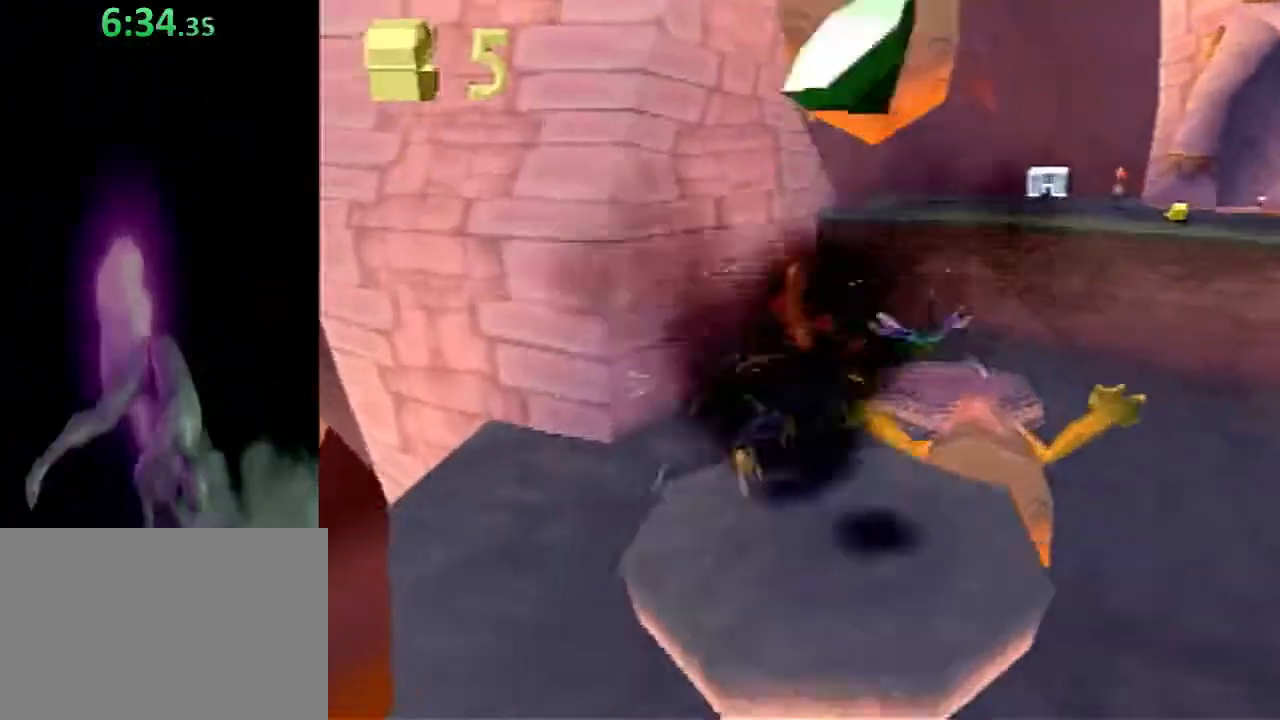
{"buttons": [], "left_stick": "up-right", "events": [[450, "CROSS", "up"]]}
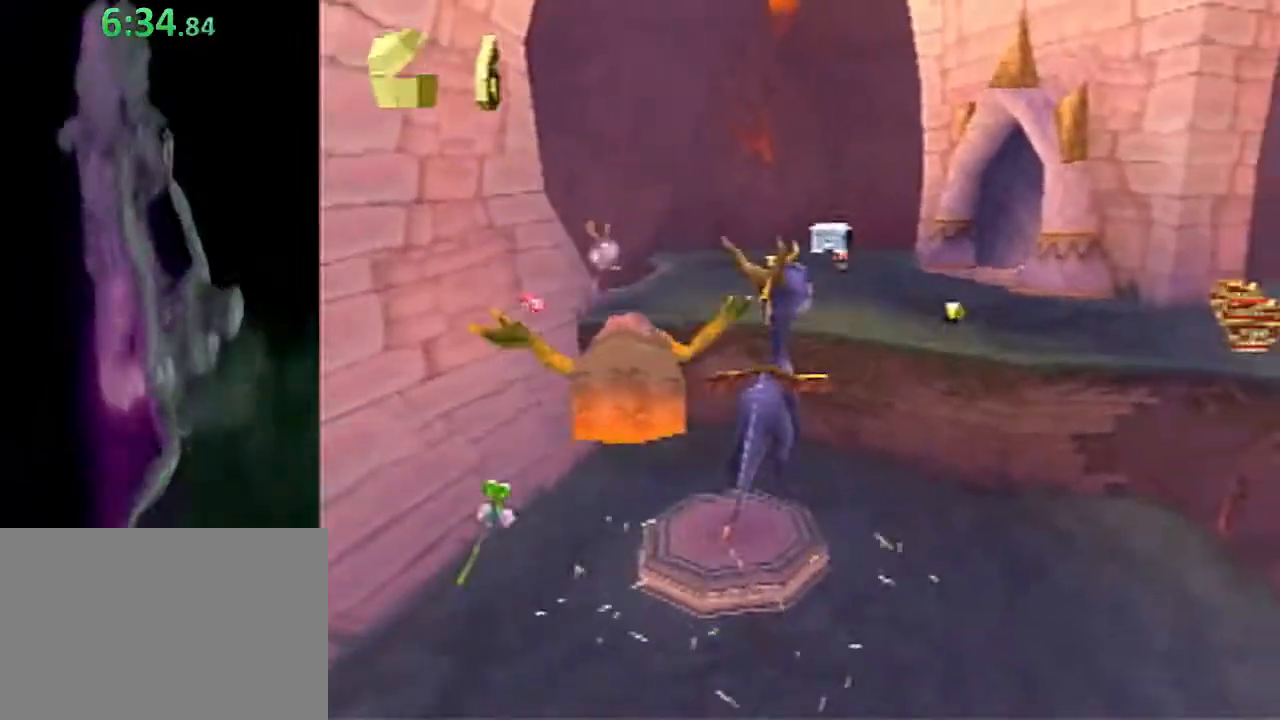
{"buttons": [], "left_stick": "up", "events": [[83, "SQUARE", "down"], [117, "CROSS", "down"], [117, "SQUARE", "up"], [133, "CROSS", "up"], [350, "left_stick", "up"]]}
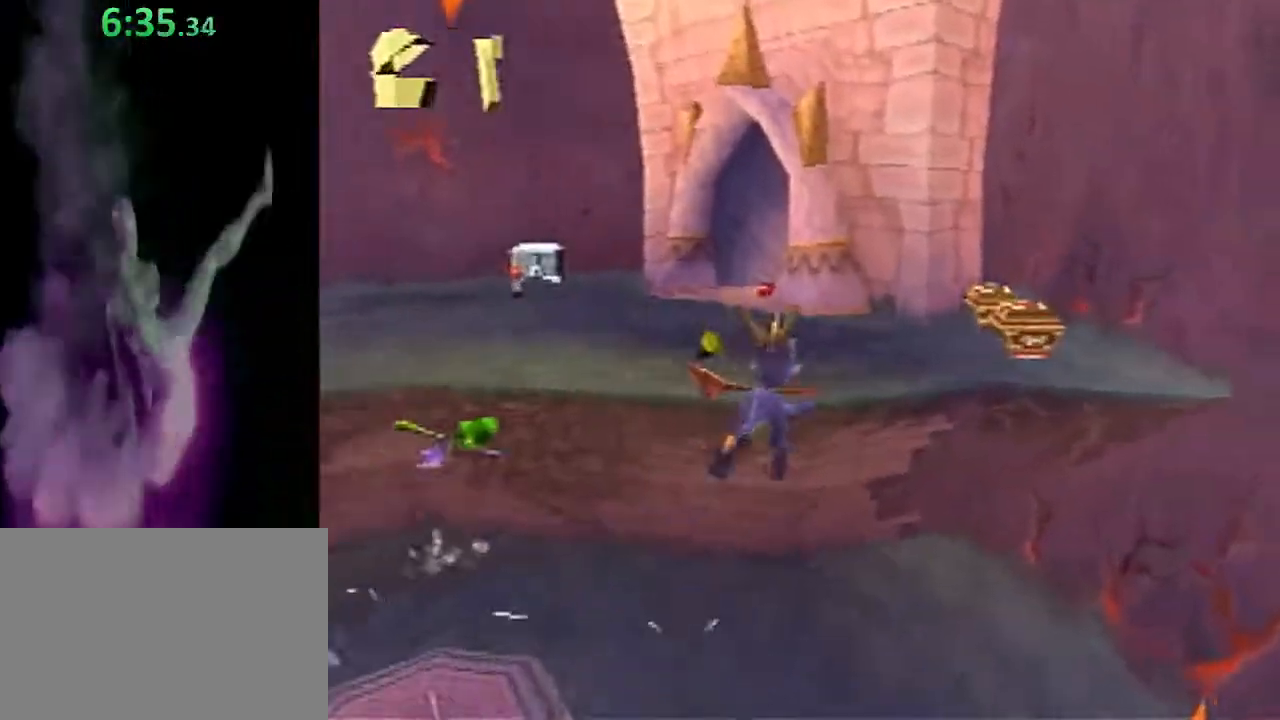
{"buttons": ["CROSS", "SQUARE"], "left_stick": "up", "events": [[200, "SQUARE", "down"], [317, "left_stick", "up-left"], [400, "CROSS", "down"], [500, "left_stick", "up"]]}
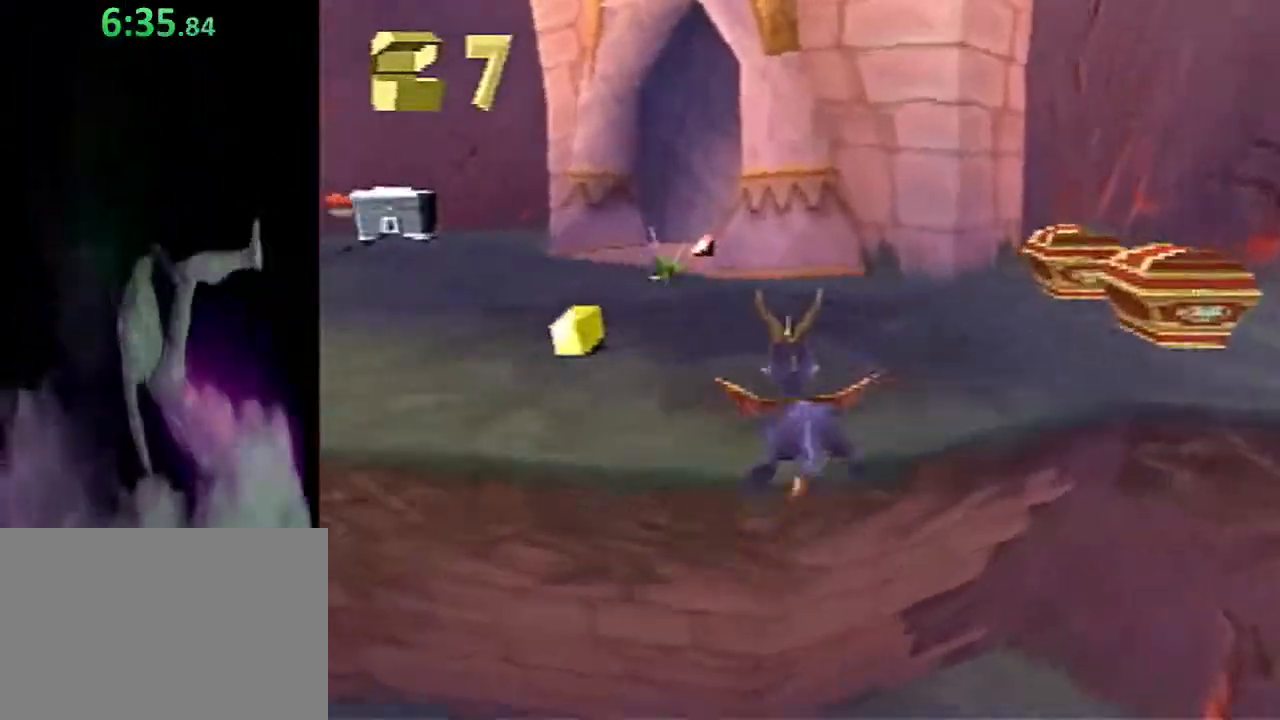
{"buttons": ["SQUARE"], "left_stick": "right", "events": [[100, "CROSS", "up"], [100, "left_stick", "center"], [400, "left_stick", "right"]]}
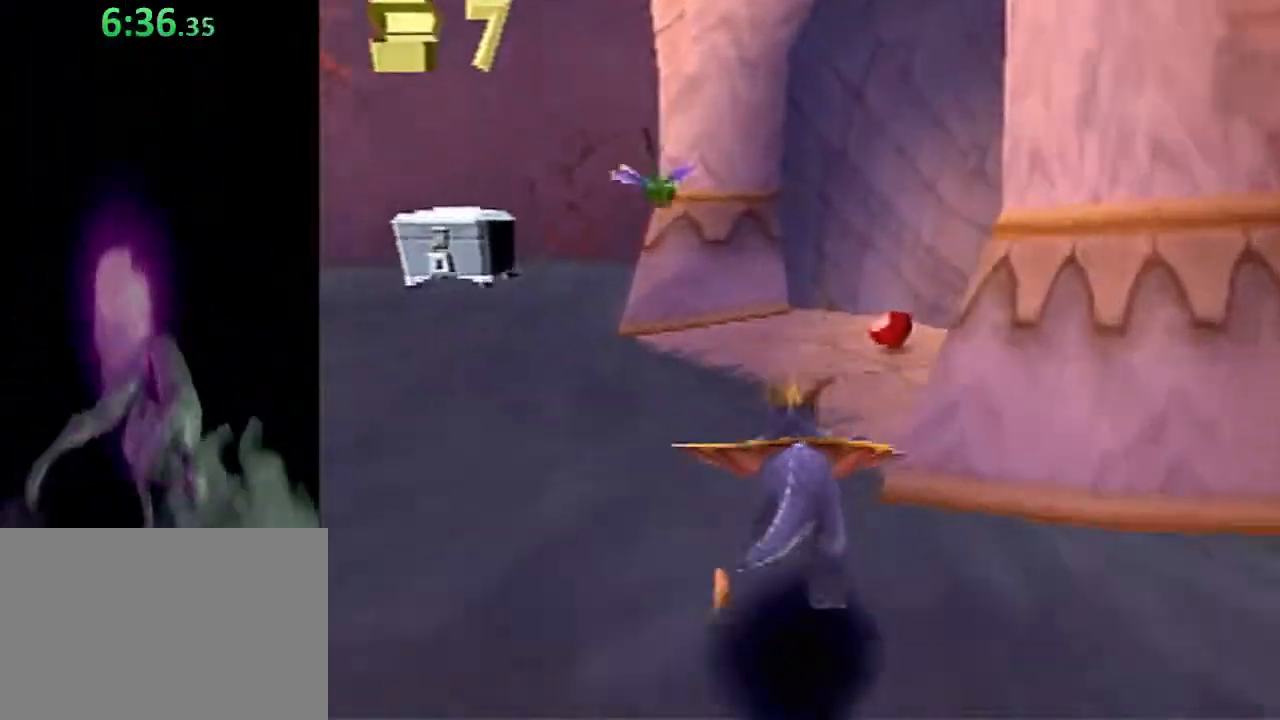
{"buttons": ["SQUARE"], "left_stick": "center", "events": [[17, "CROSS", "down"], [200, "CROSS", "up"], [283, "left_stick", "center"]]}
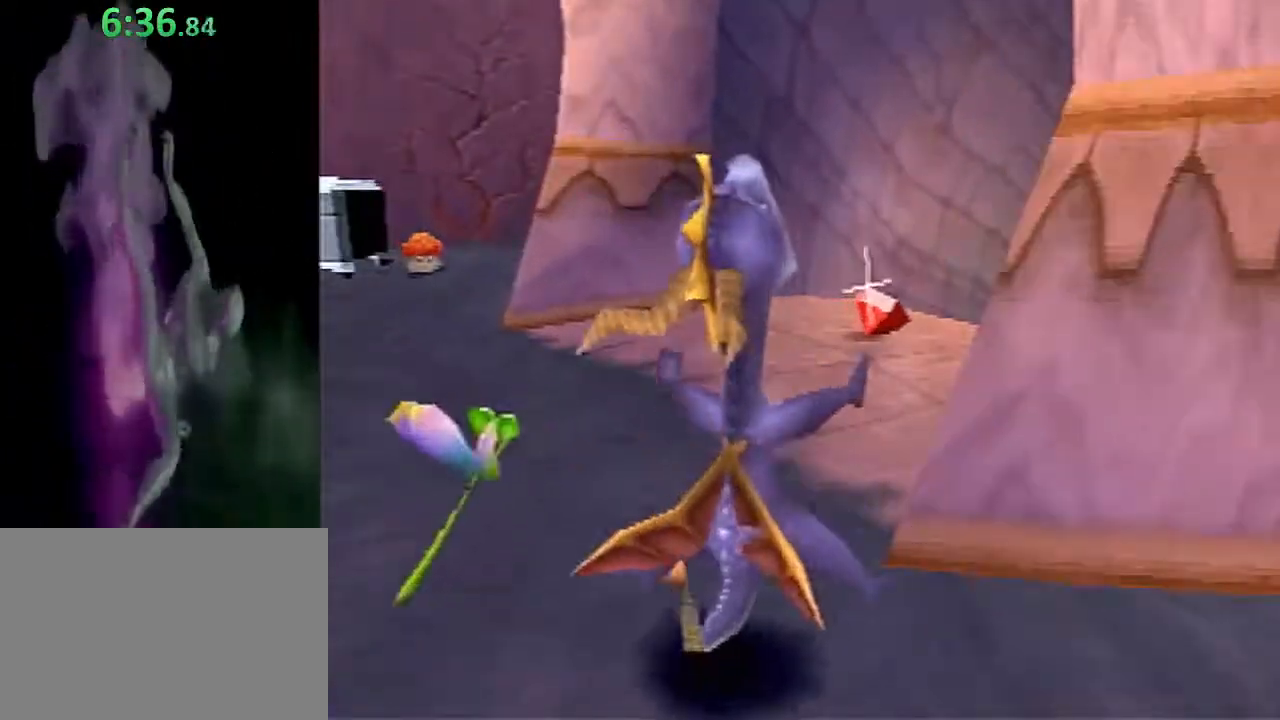
{"buttons": ["SQUARE"], "left_stick": "center", "events": [[67, "CROSS", "down"], [250, "left_stick", "right"], [283, "CROSS", "up"], [467, "left_stick", "center"]]}
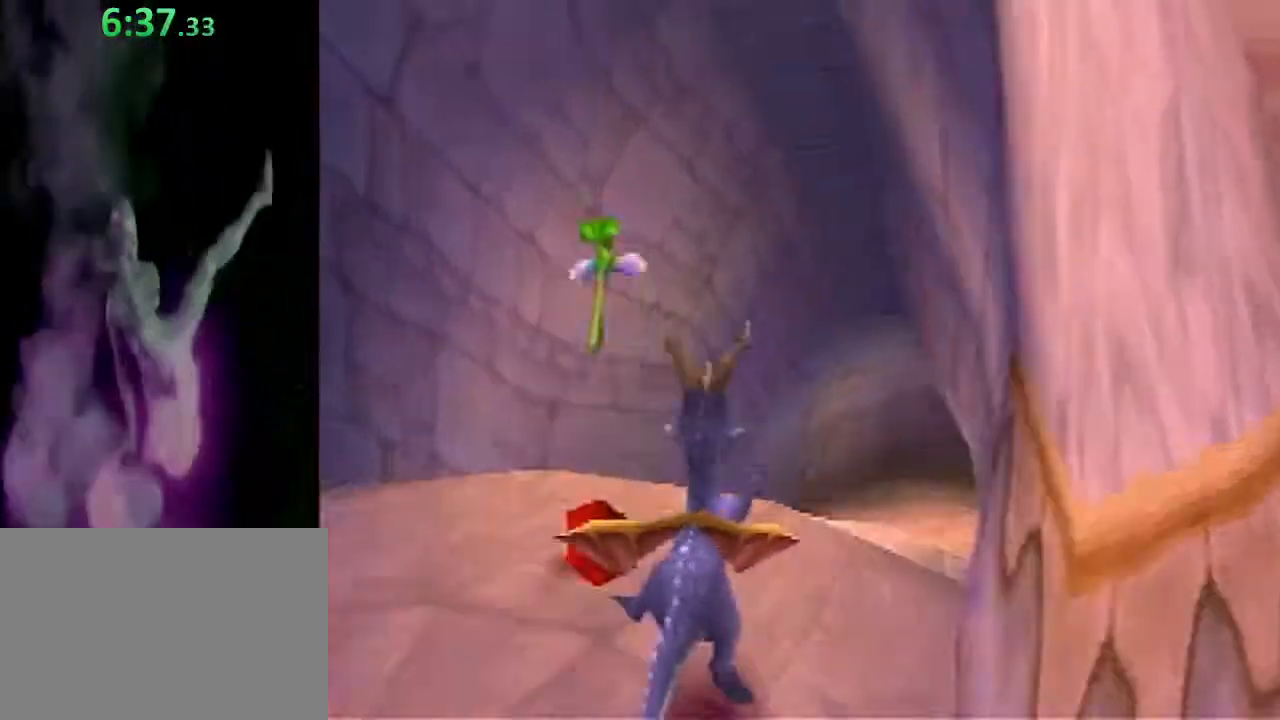
{"buttons": ["SQUARE"], "left_stick": "center", "events": [[267, "left_stick", "right"], [400, "left_stick", "center"]]}
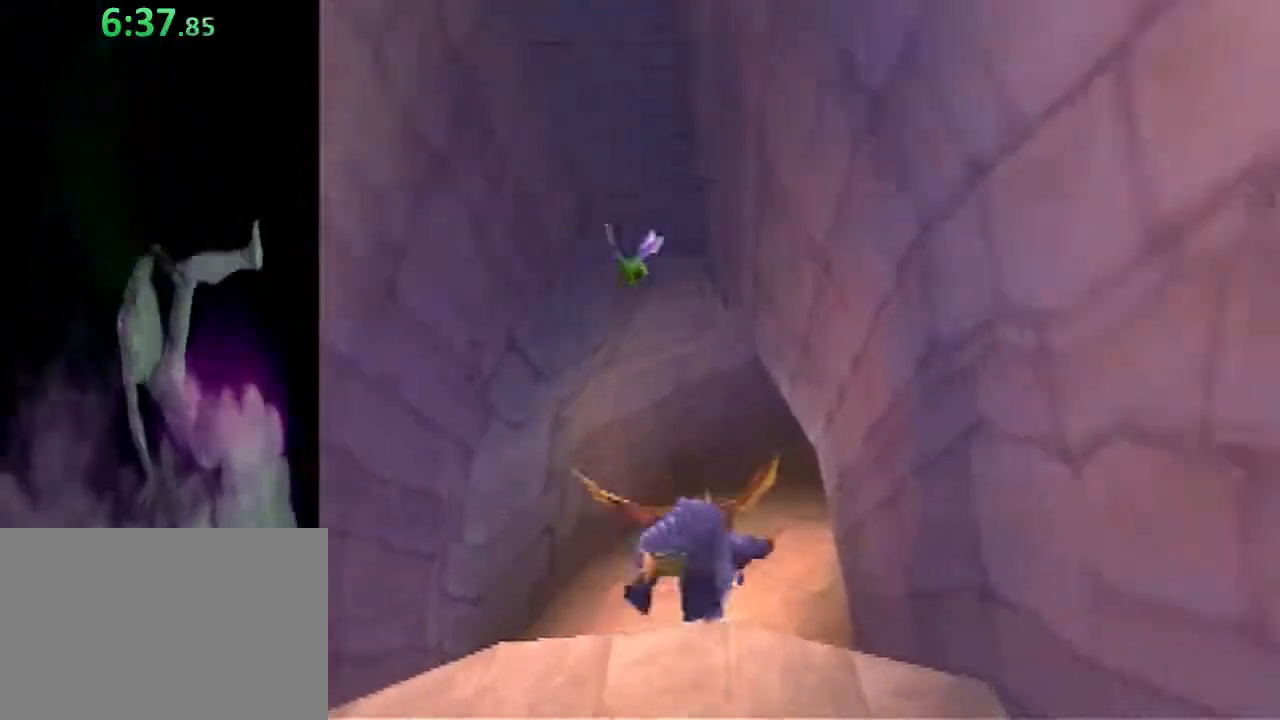
{"buttons": ["SQUARE"], "left_stick": "right", "events": [[417, "left_stick", "right"]]}
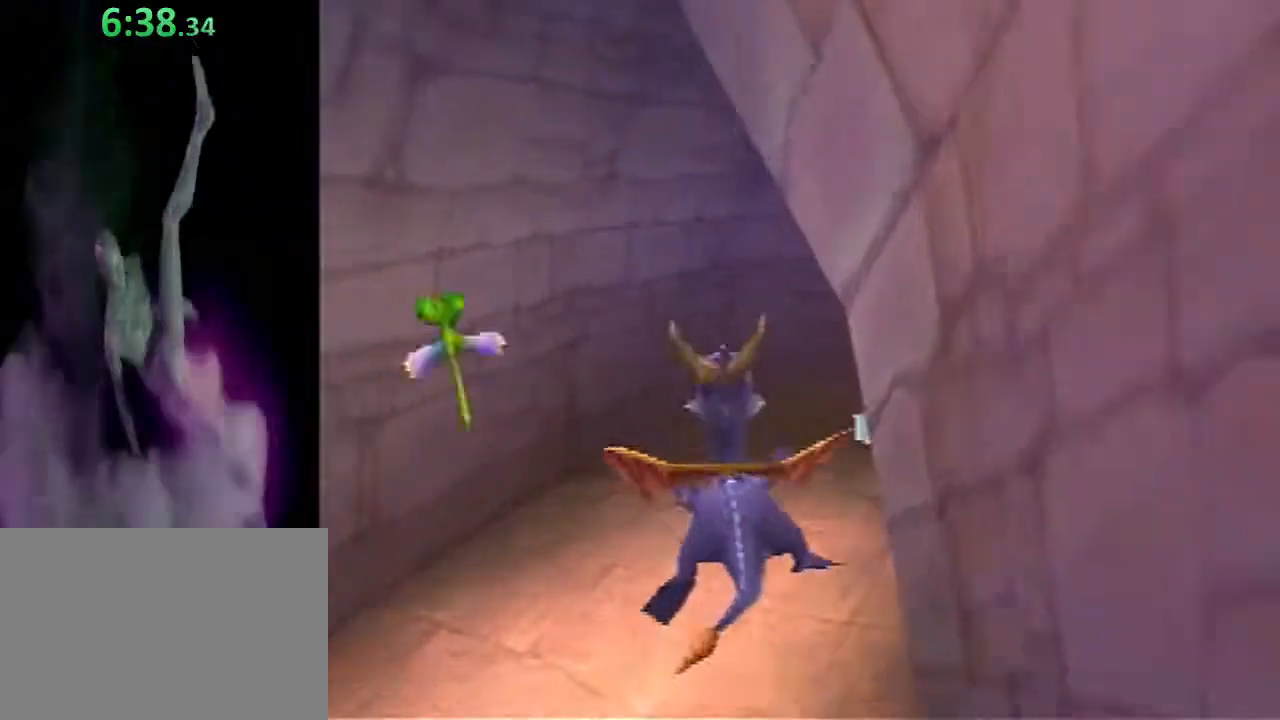
{"buttons": ["CROSS", "SQUARE"], "left_stick": "center", "events": [[333, "left_stick", "center"], [433, "CROSS", "down"]]}
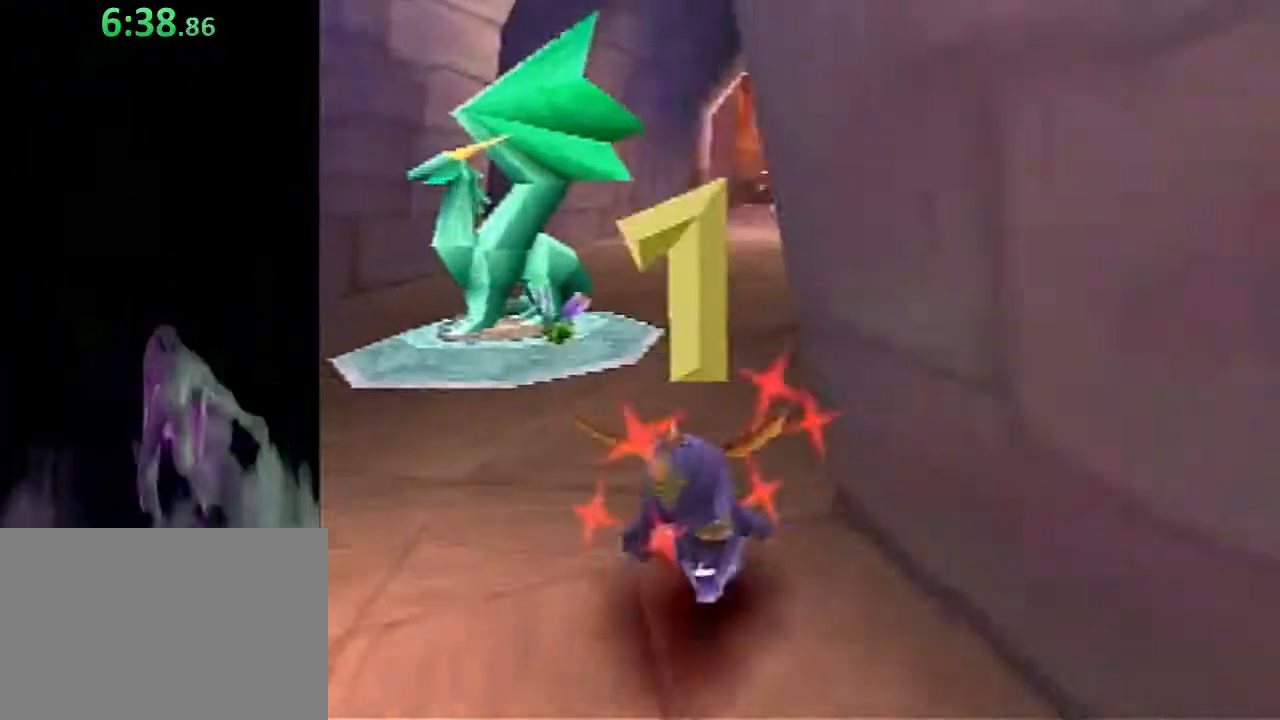
{"buttons": ["SQUARE"], "left_stick": "up", "events": [[83, "CROSS", "up"], [267, "left_stick", "left"], [383, "left_stick", "up"]]}
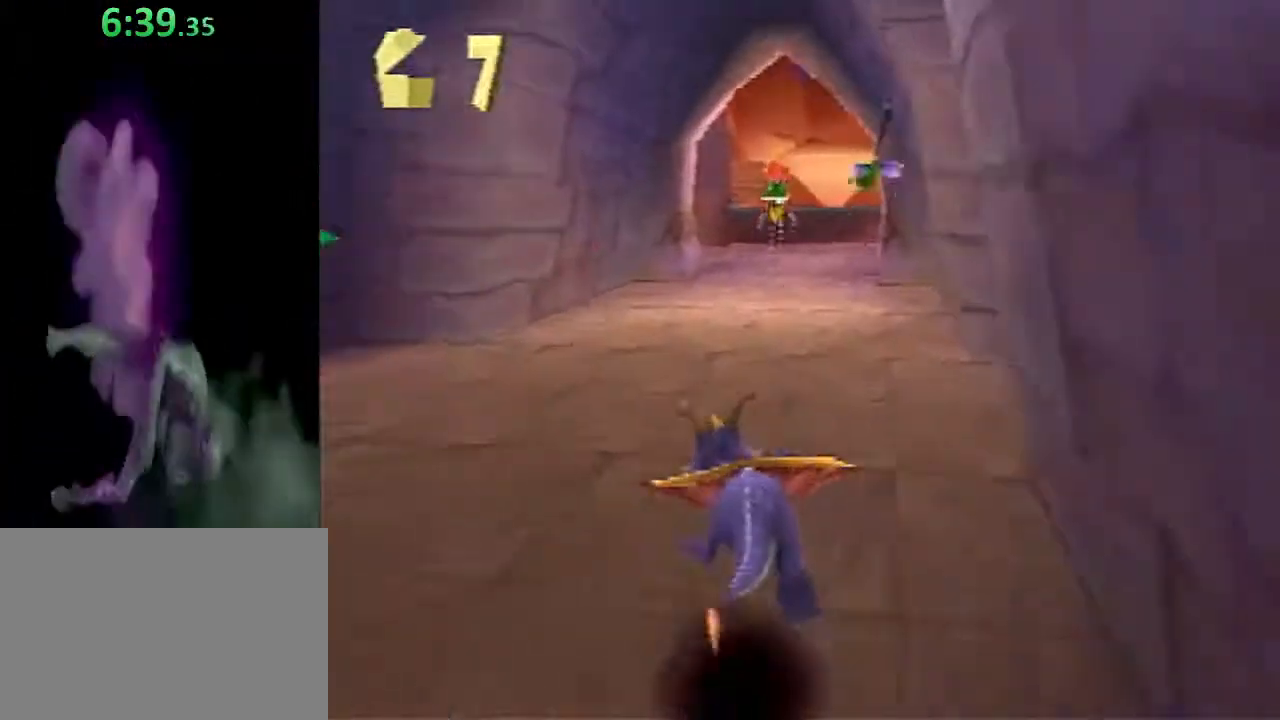
{"buttons": ["SQUARE"], "left_stick": "up", "events": []}
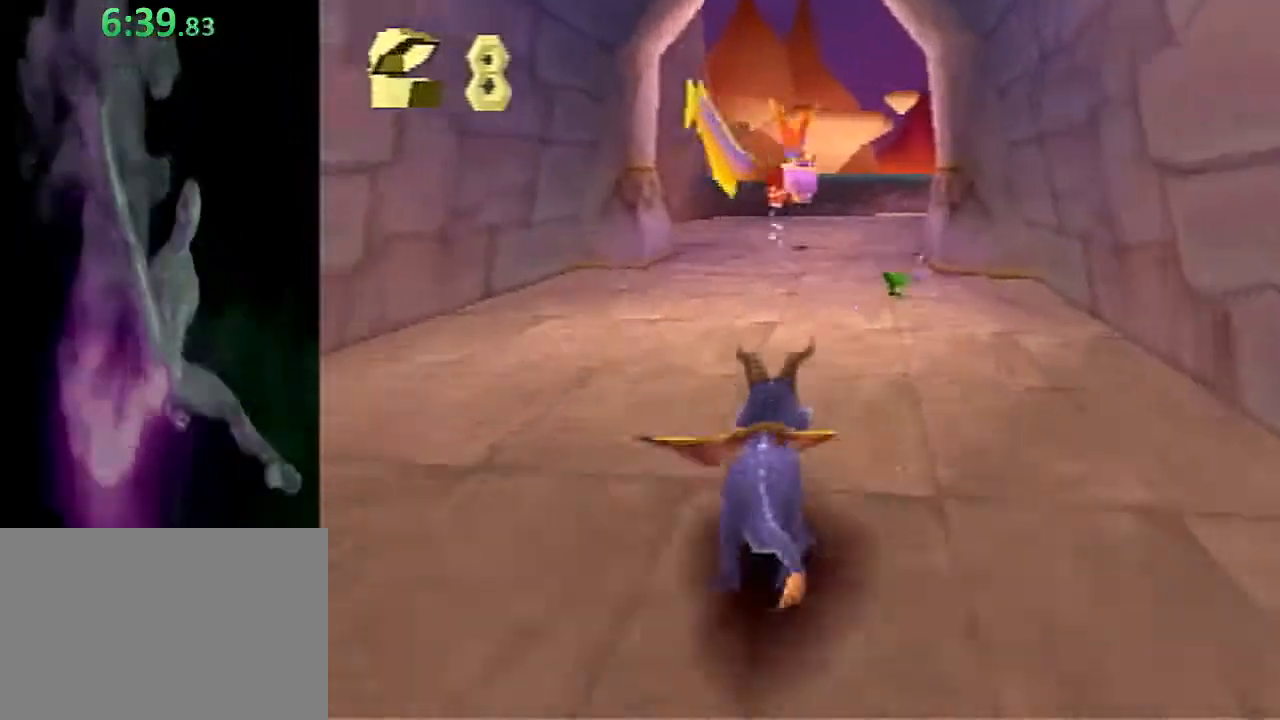
{"buttons": ["SQUARE"], "left_stick": "up", "events": [[217, "left_stick", "up-left"], [333, "left_stick", "up"]]}
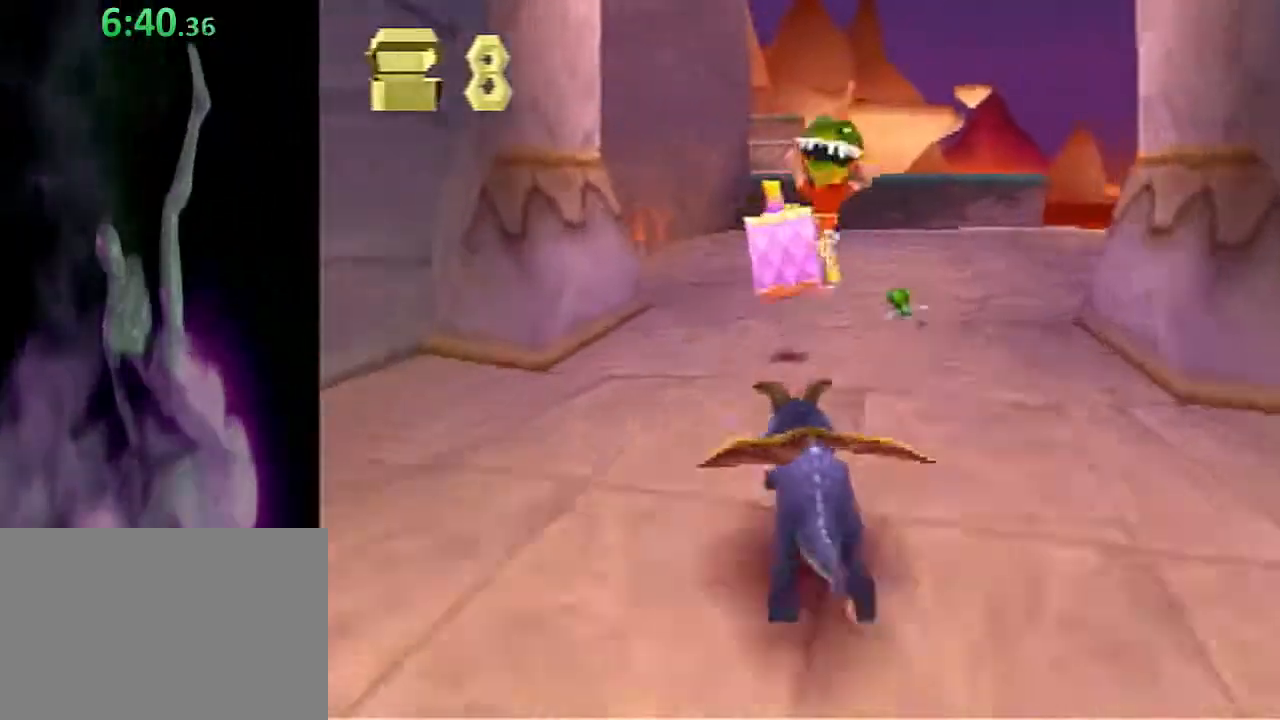
{"buttons": ["SQUARE"], "left_stick": "up", "events": []}
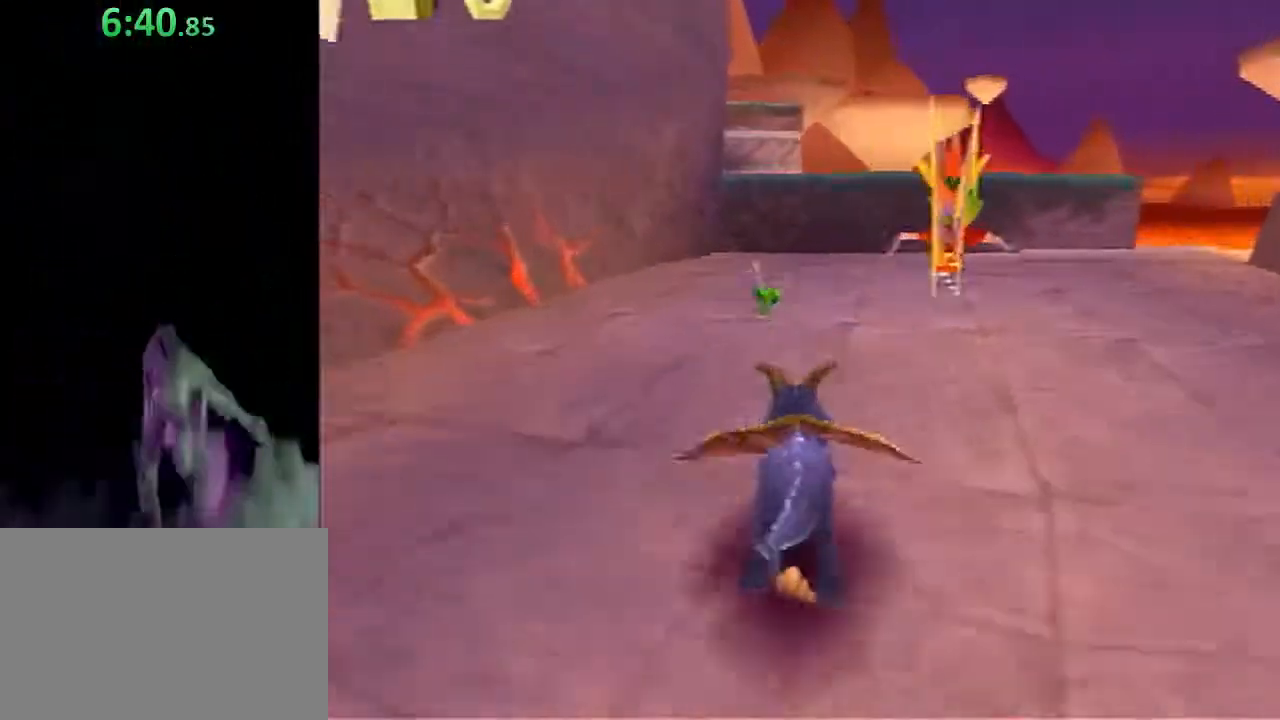
{"buttons": ["CROSS"], "left_stick": "up", "events": [[317, "left_stick", "up-left"], [417, "SQUARE", "up"], [467, "CROSS", "down"], [467, "left_stick", "up"]]}
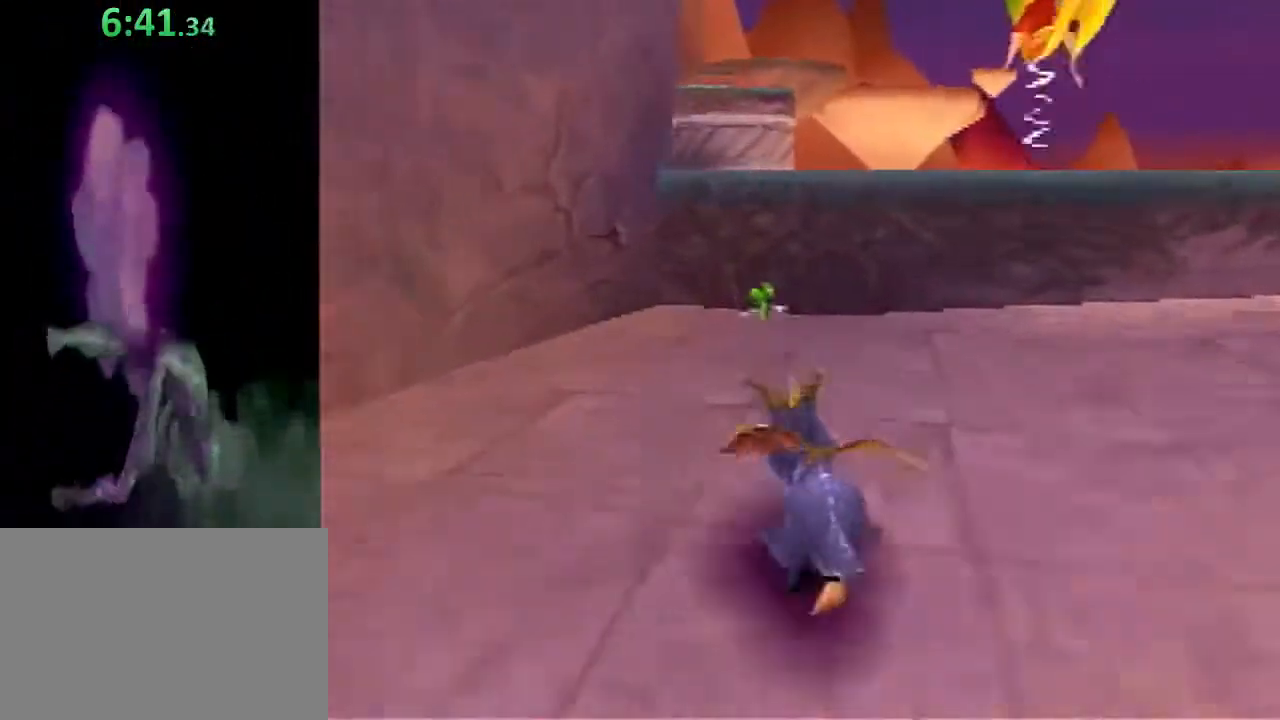
{"buttons": ["SQUARE"], "left_stick": "up", "events": [[217, "CROSS", "up"], [300, "SQUARE", "down"]]}
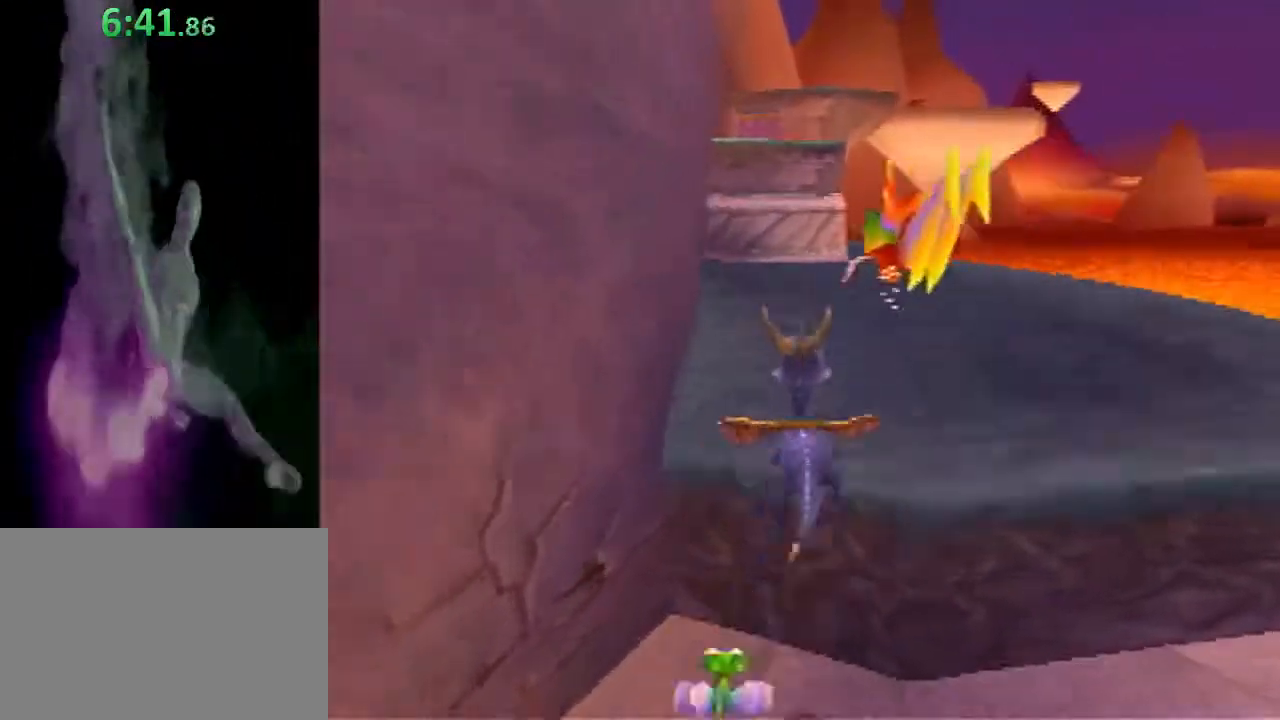
{"buttons": ["SQUARE"], "left_stick": "up", "events": [[83, "left_stick", "up-left"], [200, "left_stick", "up"]]}
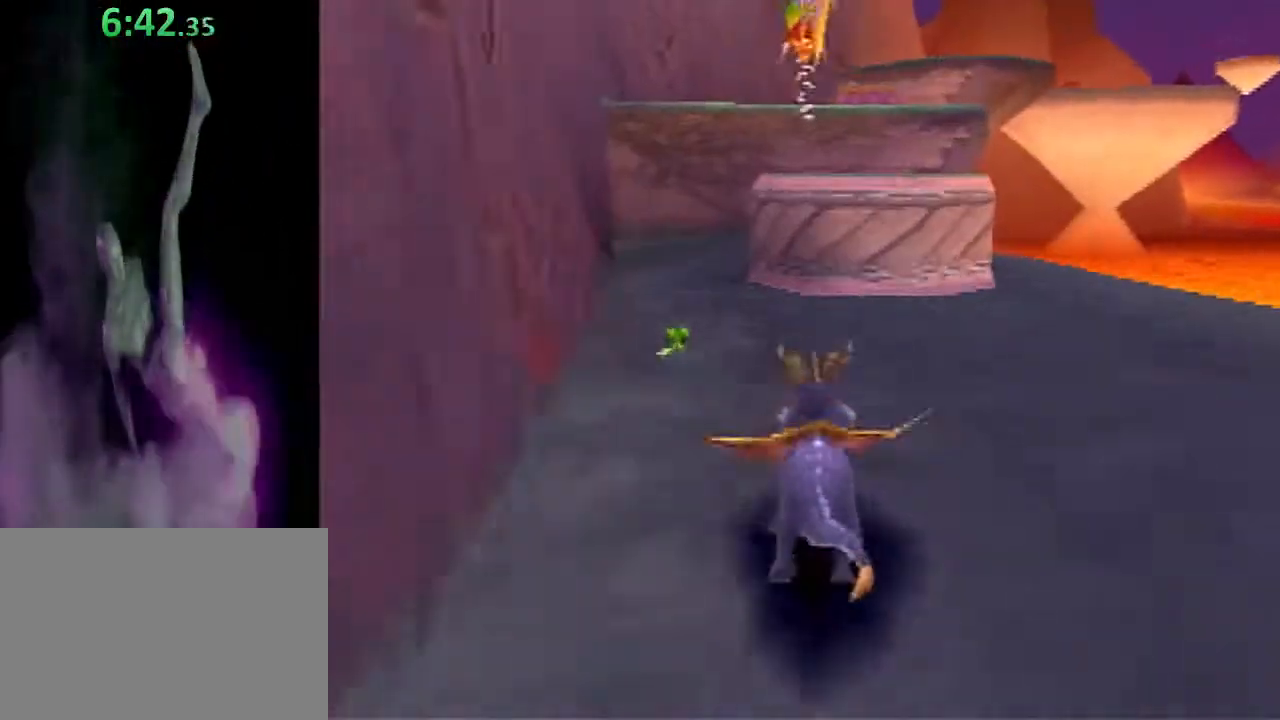
{"buttons": ["SQUARE"], "left_stick": "up", "events": [[17, "SQUARE", "up"], [67, "CROSS", "down"], [317, "CROSS", "up"], [400, "SQUARE", "down"]]}
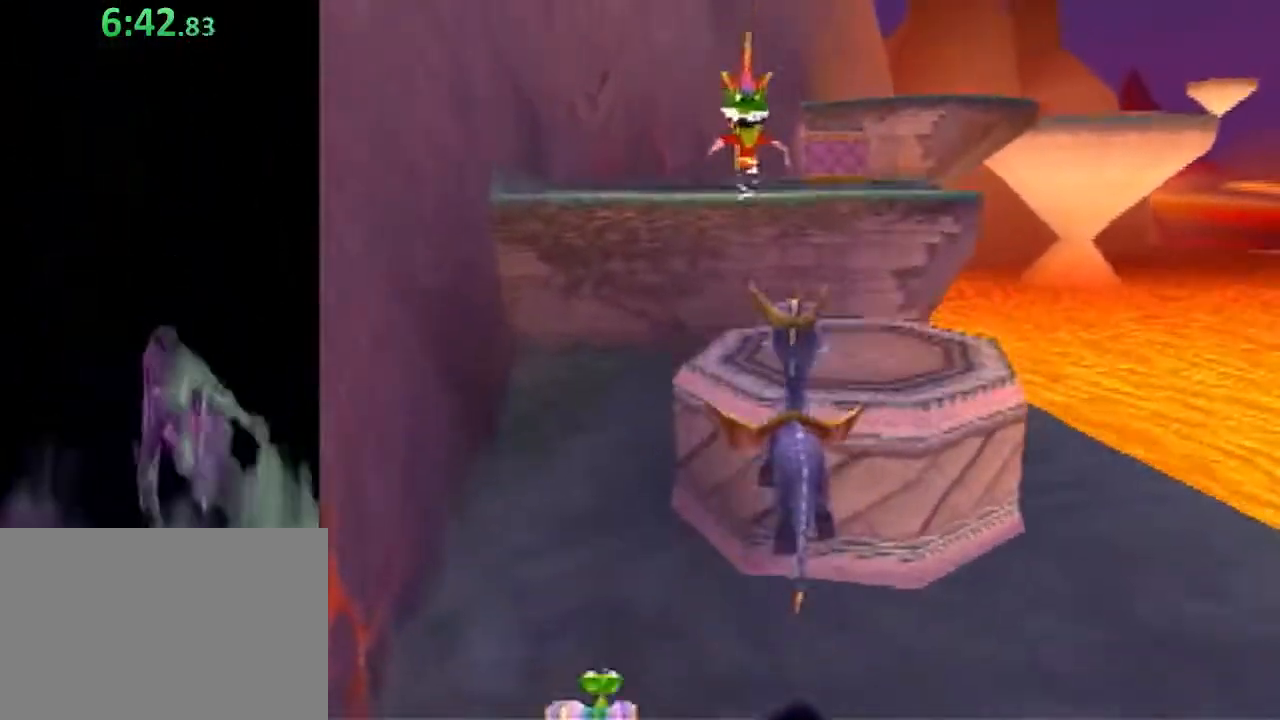
{"buttons": ["CROSS"], "left_stick": "up", "events": [[217, "SQUARE", "up"], [283, "CROSS", "down"]]}